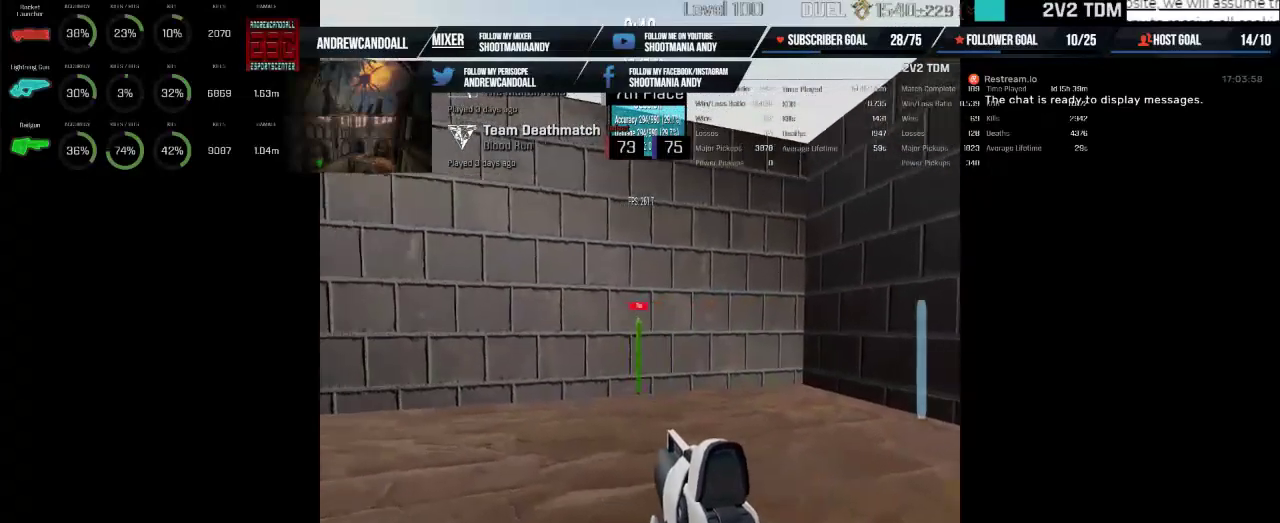
Gameplay with keyboard and mouse; each line is a JSON object with the keys and mouse buttons held at the frame after it. "events" lists presses ("down") and releases ("up") of "a", "alt", "backspace", "caps_lock", "ctrl", "d", "delete", "end", "home", "r", "s", "shift", "tab", "w", "mouse_left", "mouse_wheel", "mouse_right", "mouse_mb4" and "mouse_mb5" between this image and that frame as [ms after this image, input, new state], when the widget could be followed in between. "mouse_left", "mouse_wheel", "mouse_right", "mouse_mb4", "mouse_mb5" = the "left", "wheel", "right", "mb4", "mb5" buttons of the "mouse" list. No other keys are recorded. "wheel" means that the mouse wheel is clicked or scrolled. Not read: mouse_move.
{"keys": [], "mouse": ["left"], "events": []}
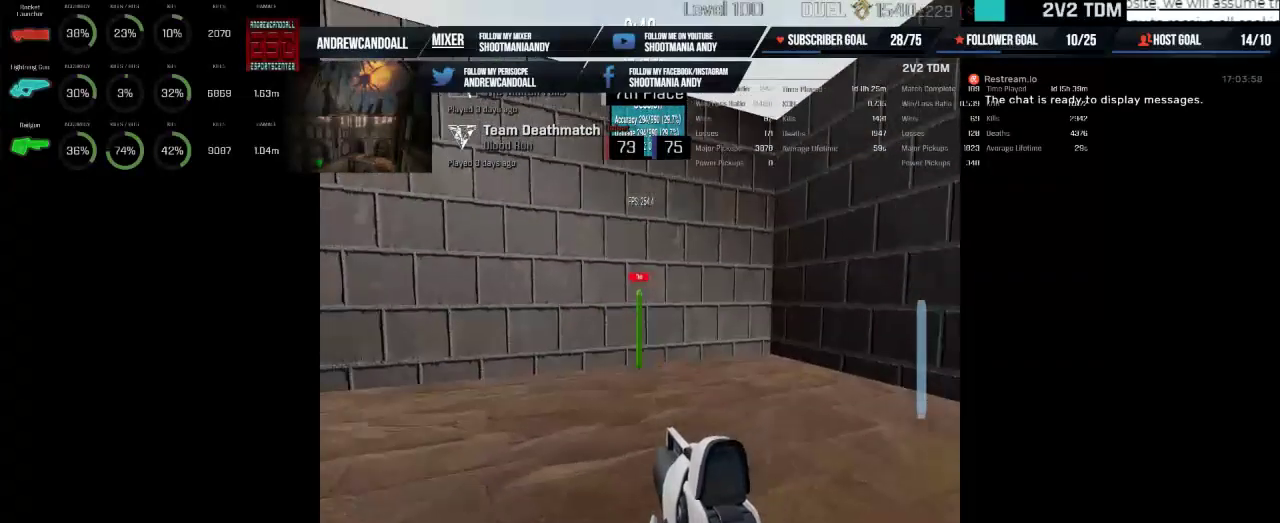
{"keys": [], "mouse": ["left"], "events": []}
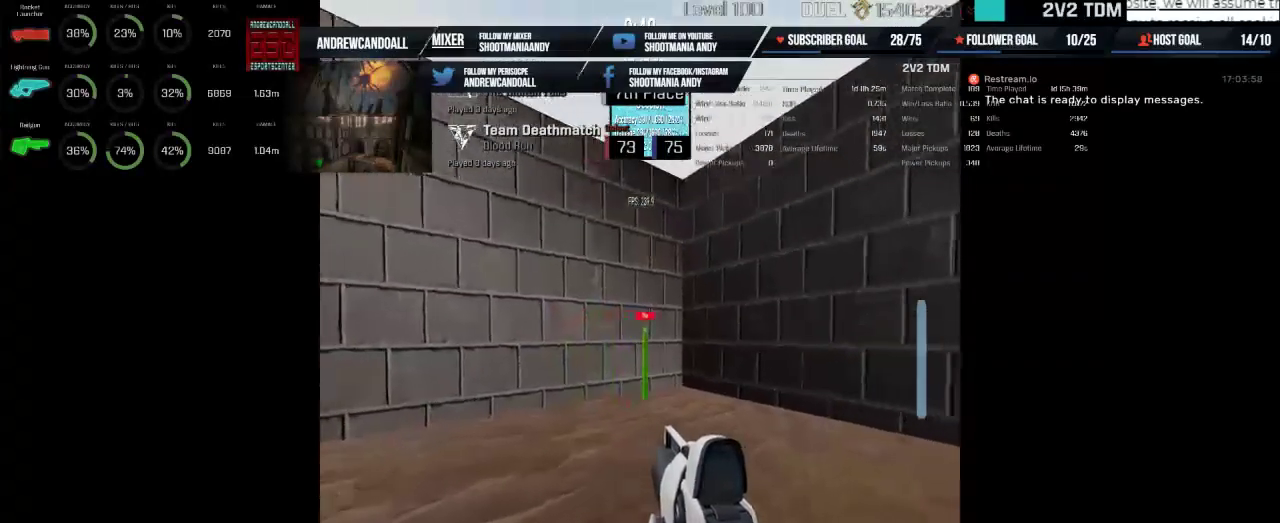
{"keys": [], "mouse": ["left"], "events": []}
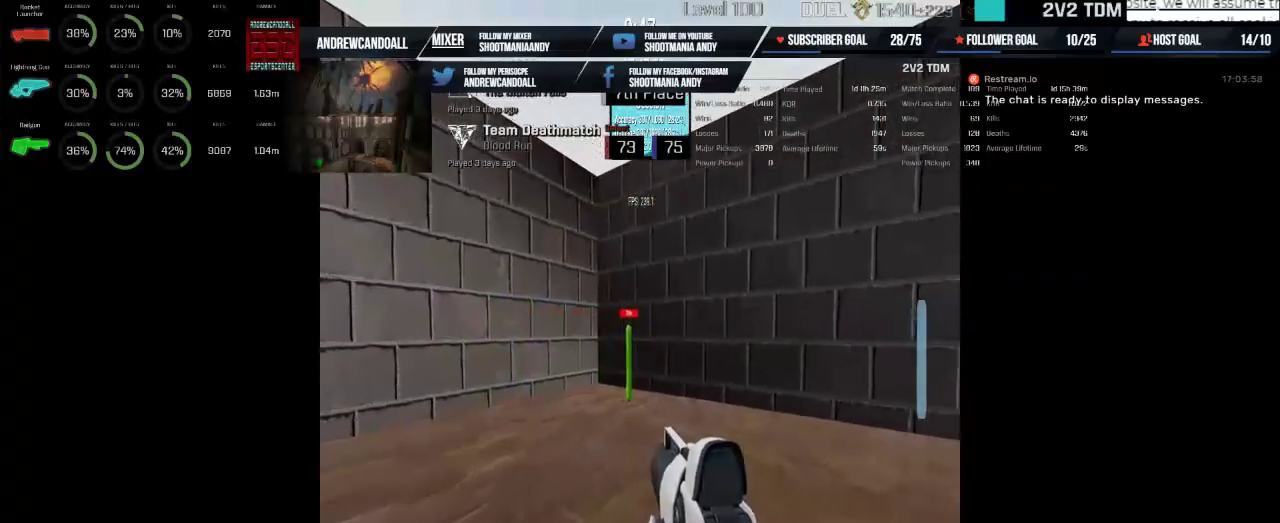
{"keys": [], "mouse": ["left"], "events": []}
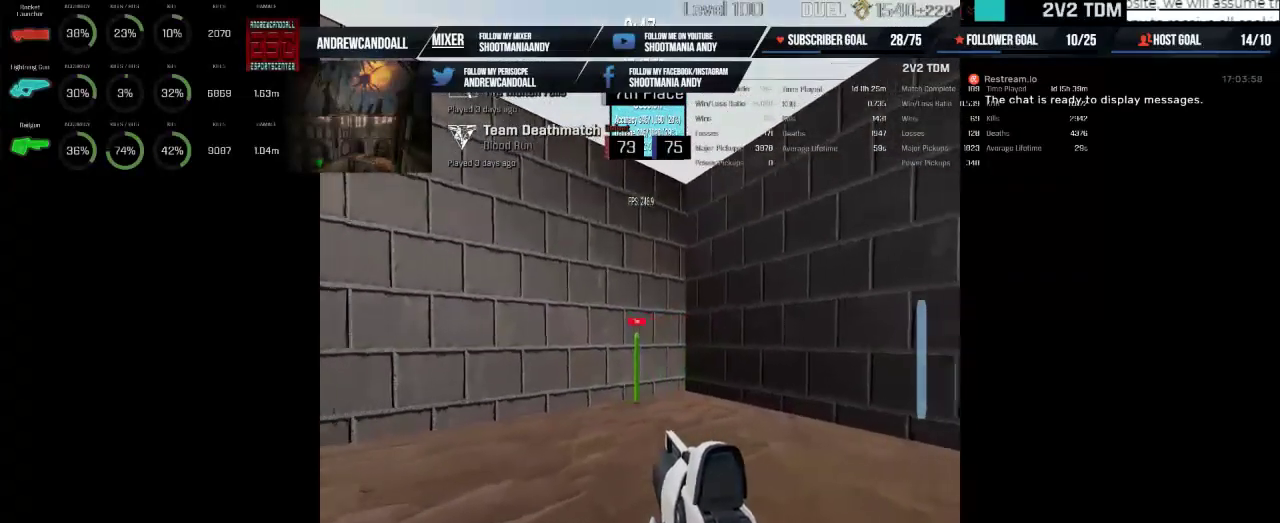
{"keys": [], "mouse": ["left"], "events": []}
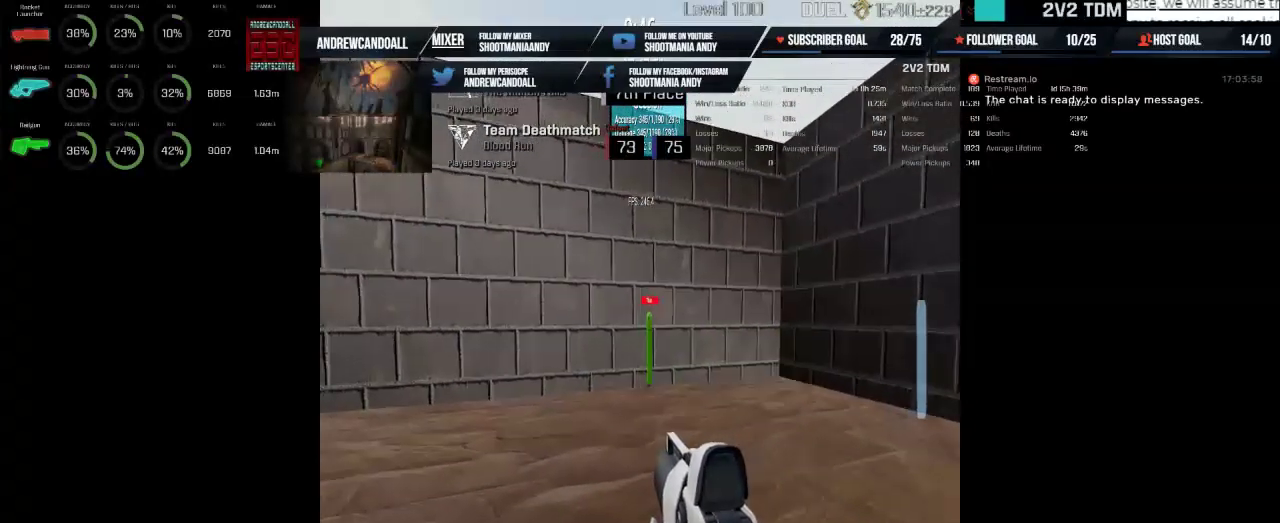
{"keys": [], "mouse": ["left"], "events": []}
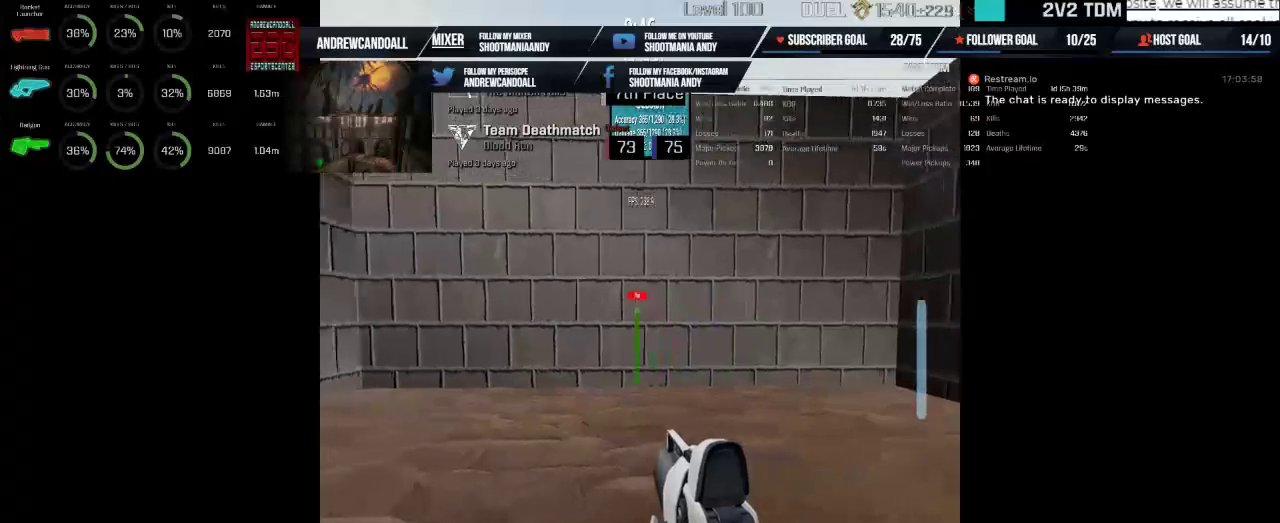
{"keys": [], "mouse": ["left"], "events": []}
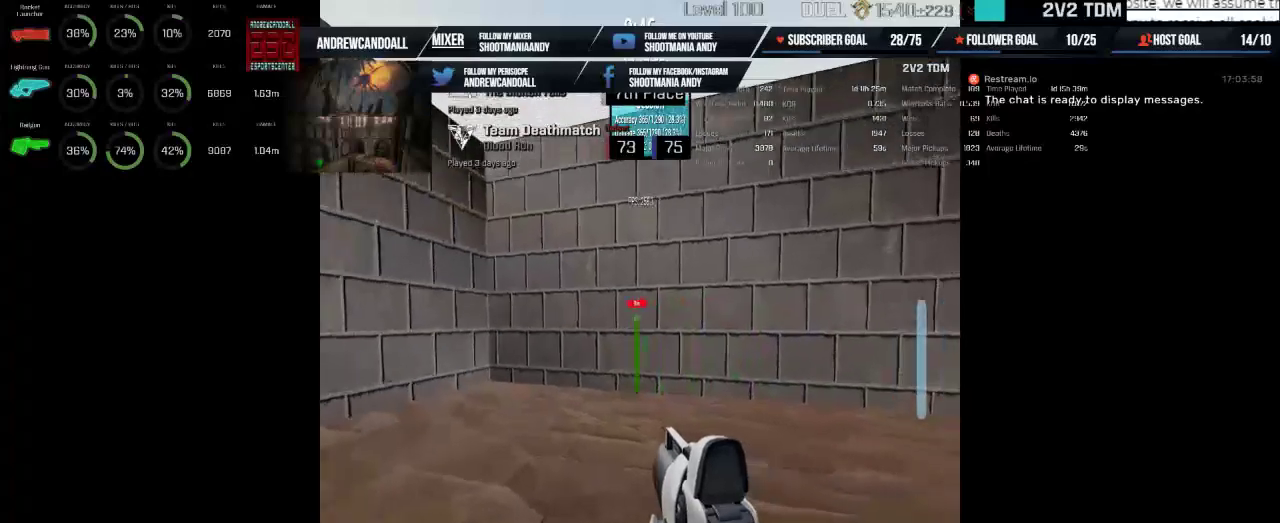
{"keys": [], "mouse": [], "events": [[383, "mouse_left", "up"]]}
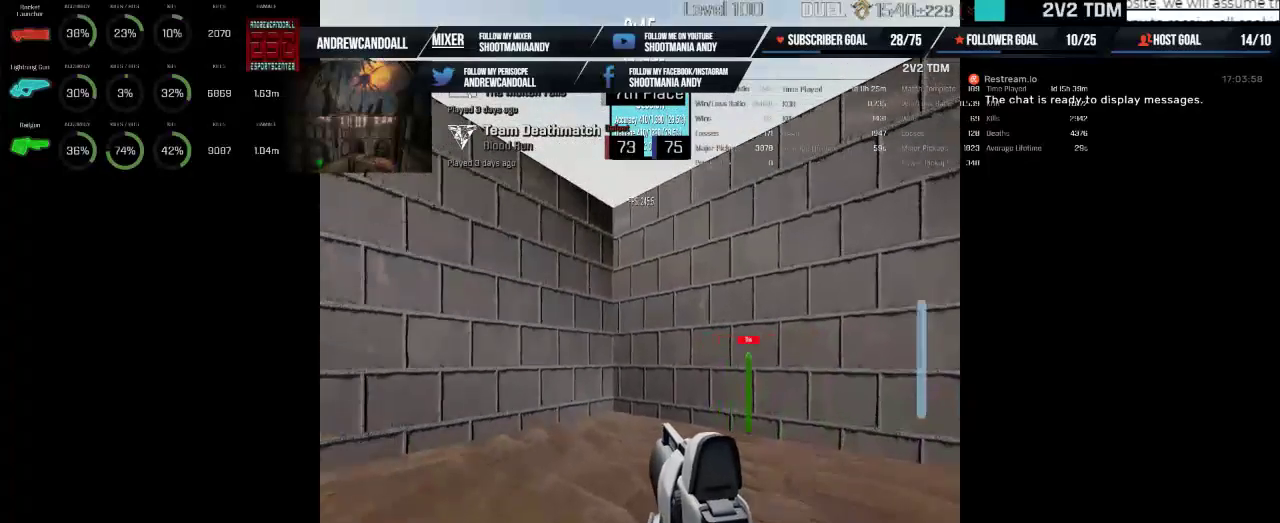
{"keys": [], "mouse": ["left"], "events": [[117, "mouse_left", "down"], [133, "mouse_left", "up"], [167, "mouse_left", "down"]]}
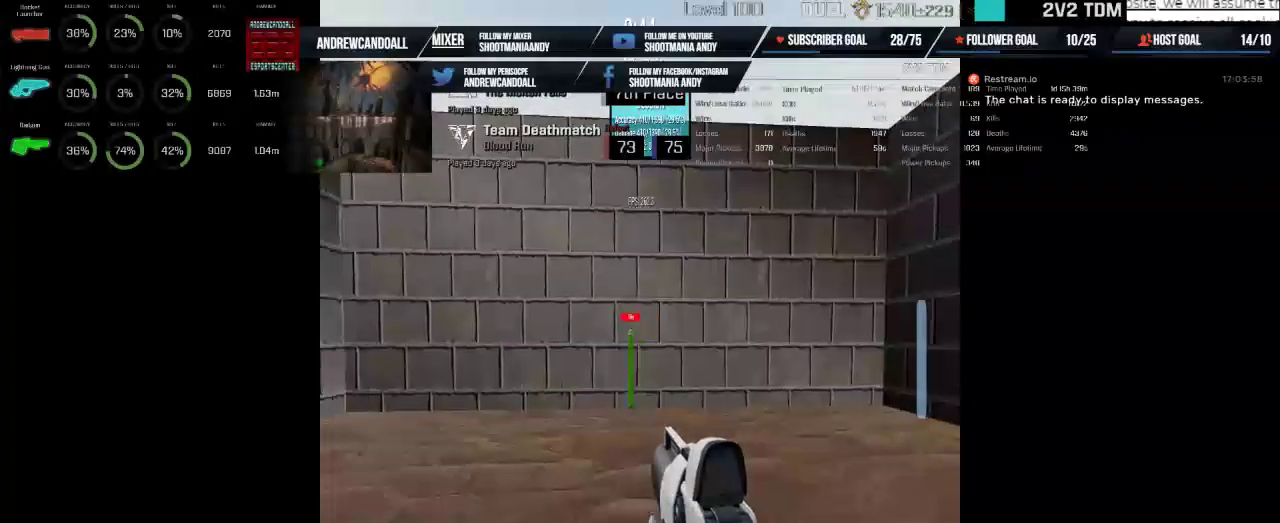
{"keys": [], "mouse": ["left"], "events": []}
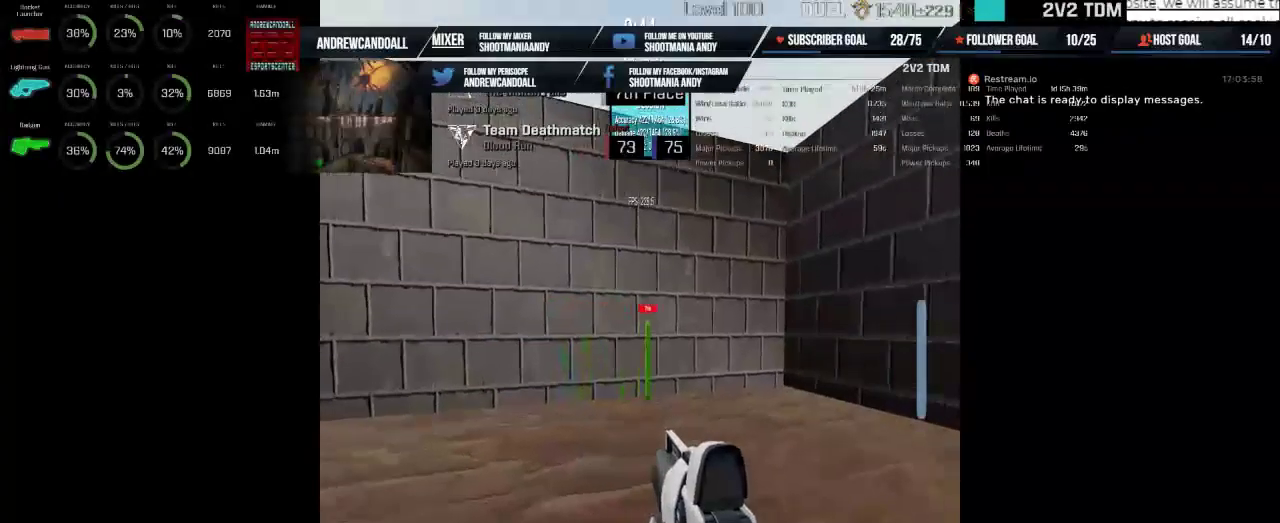
{"keys": [], "mouse": ["left"], "events": []}
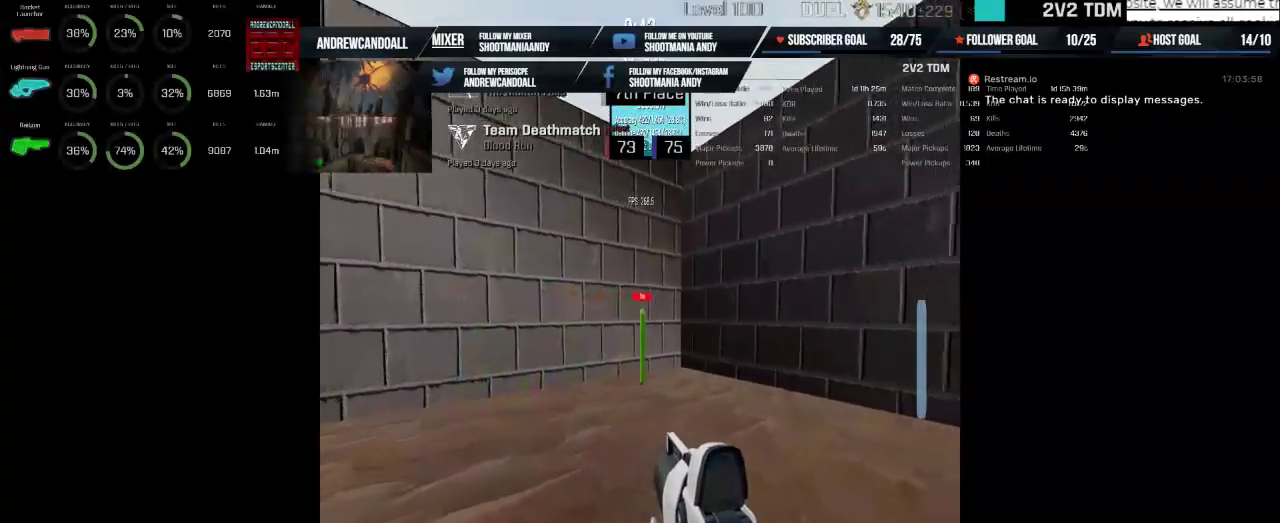
{"keys": [], "mouse": ["left"], "events": []}
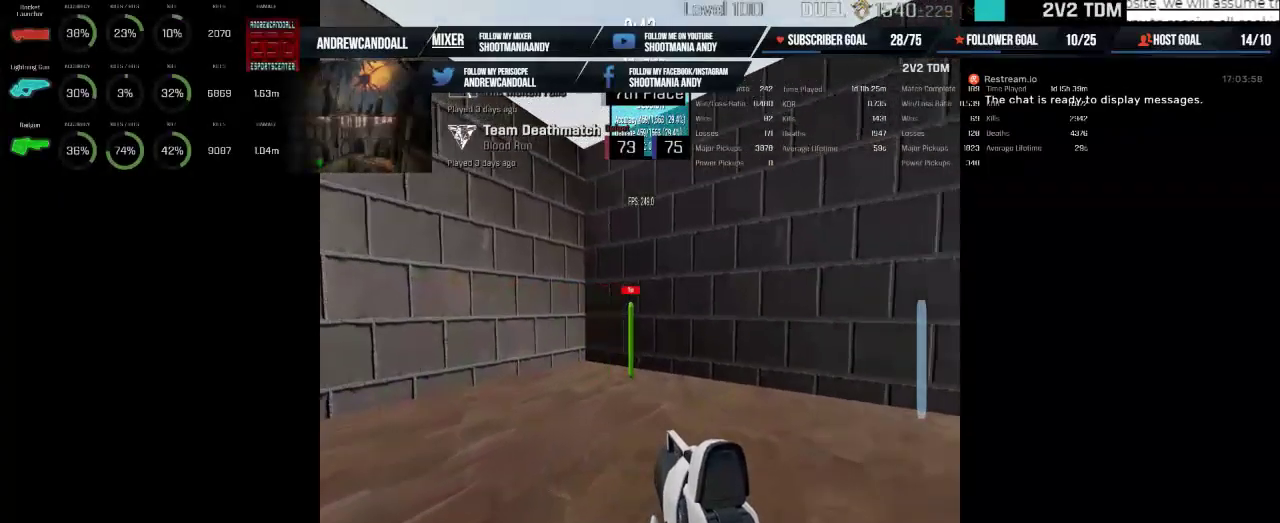
{"keys": [], "mouse": ["left"], "events": []}
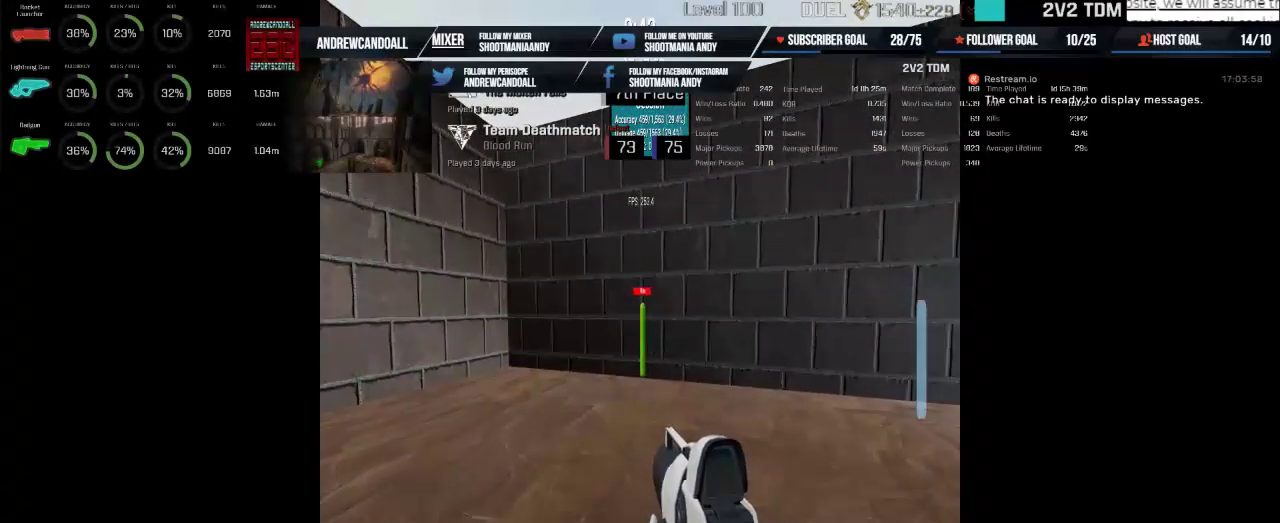
{"keys": [], "mouse": ["left"], "events": []}
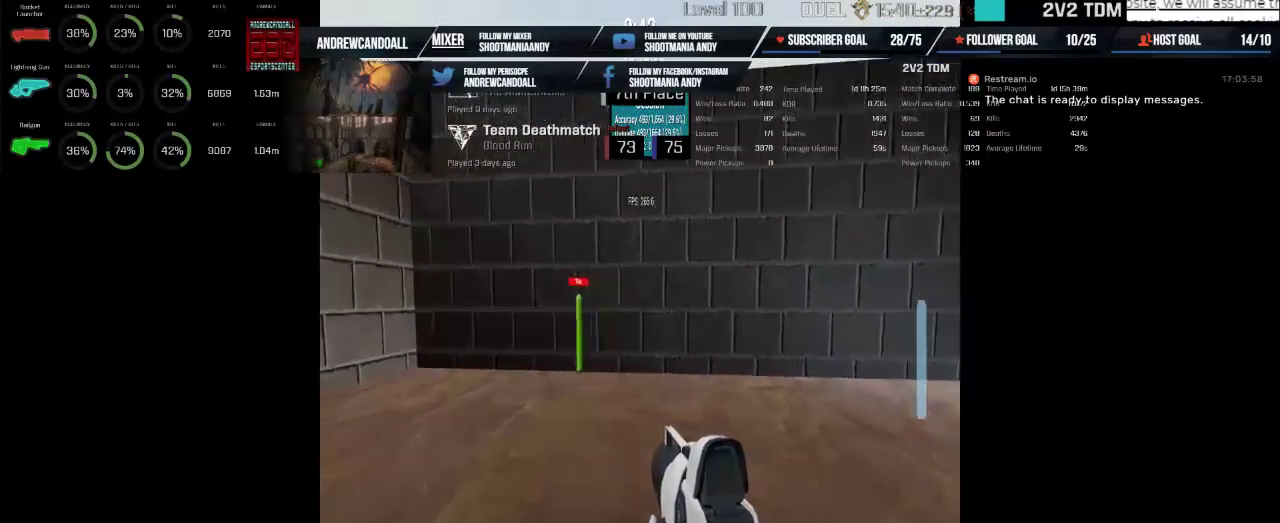
{"keys": [], "mouse": ["left"], "events": []}
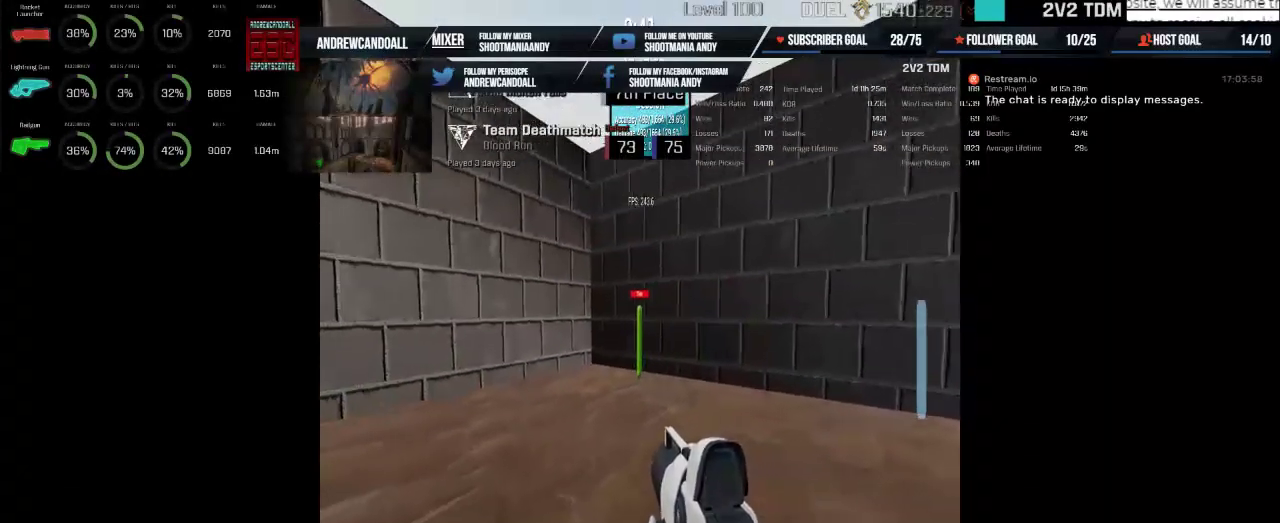
{"keys": [], "mouse": ["left"], "events": []}
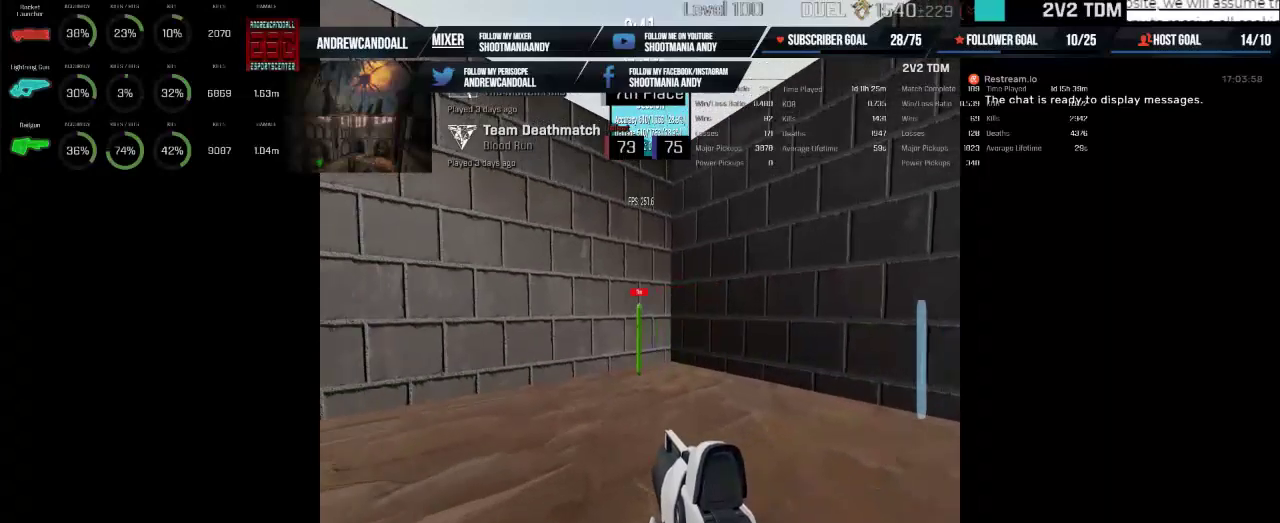
{"keys": [], "mouse": ["left"], "events": []}
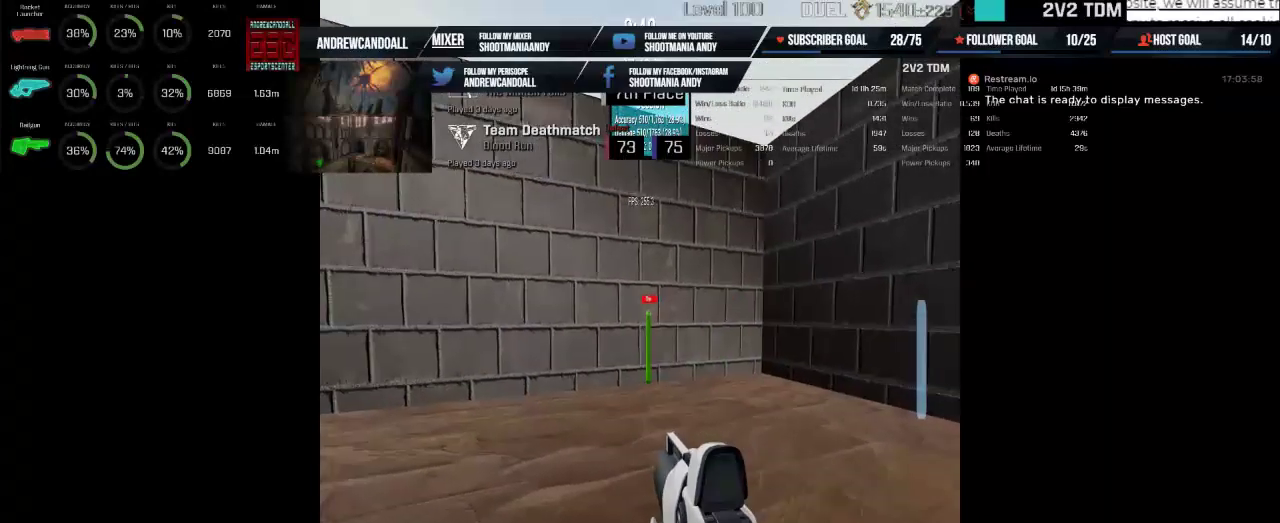
{"keys": [], "mouse": ["left"], "events": []}
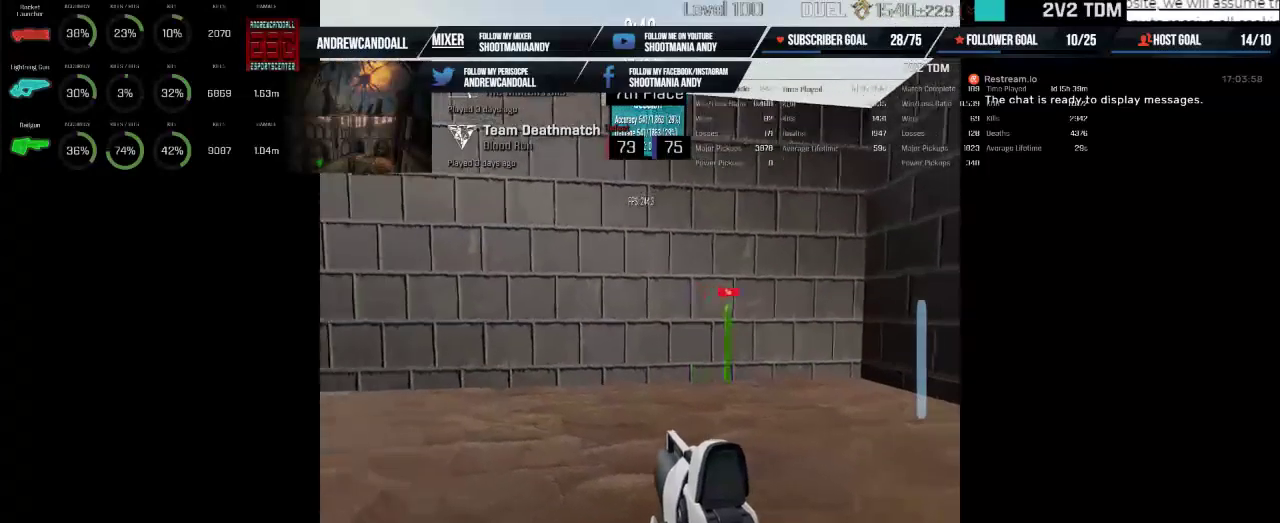
{"keys": [], "mouse": ["left"], "events": []}
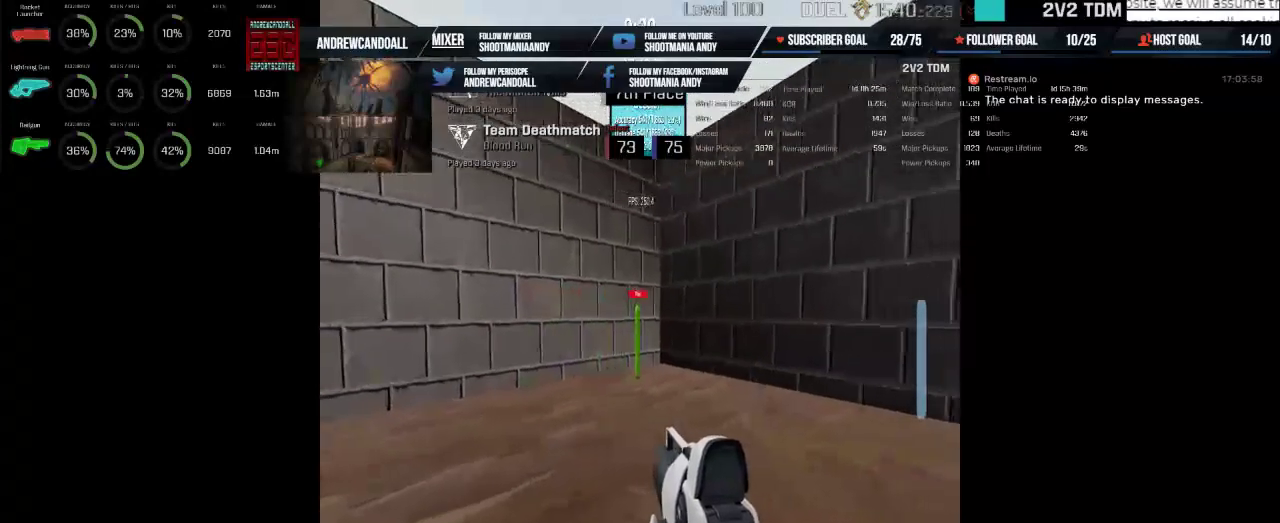
{"keys": [], "mouse": ["left"], "events": []}
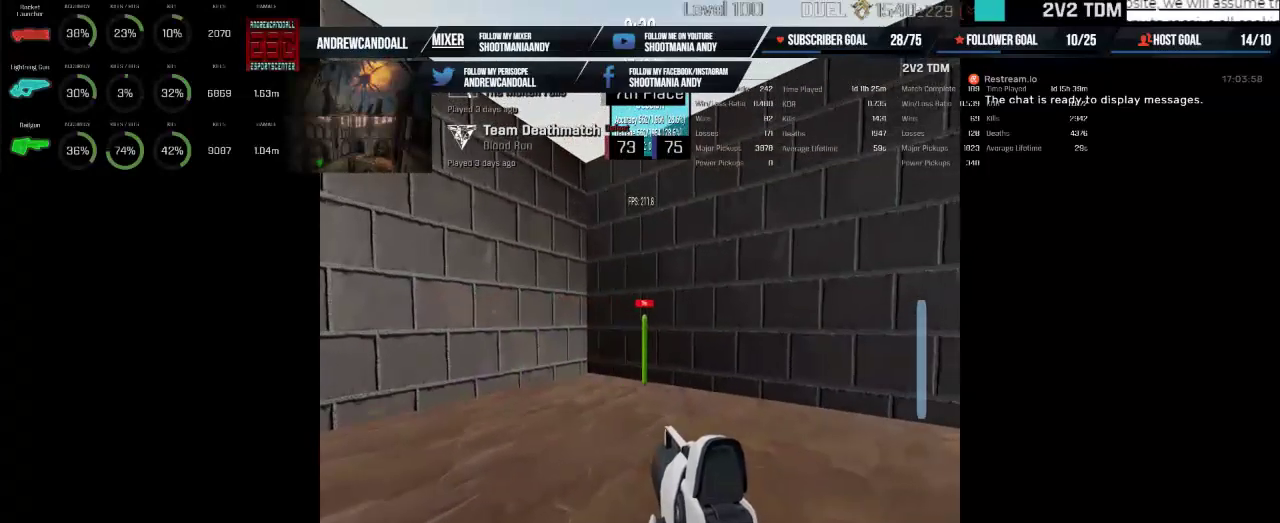
{"keys": [], "mouse": ["left"], "events": []}
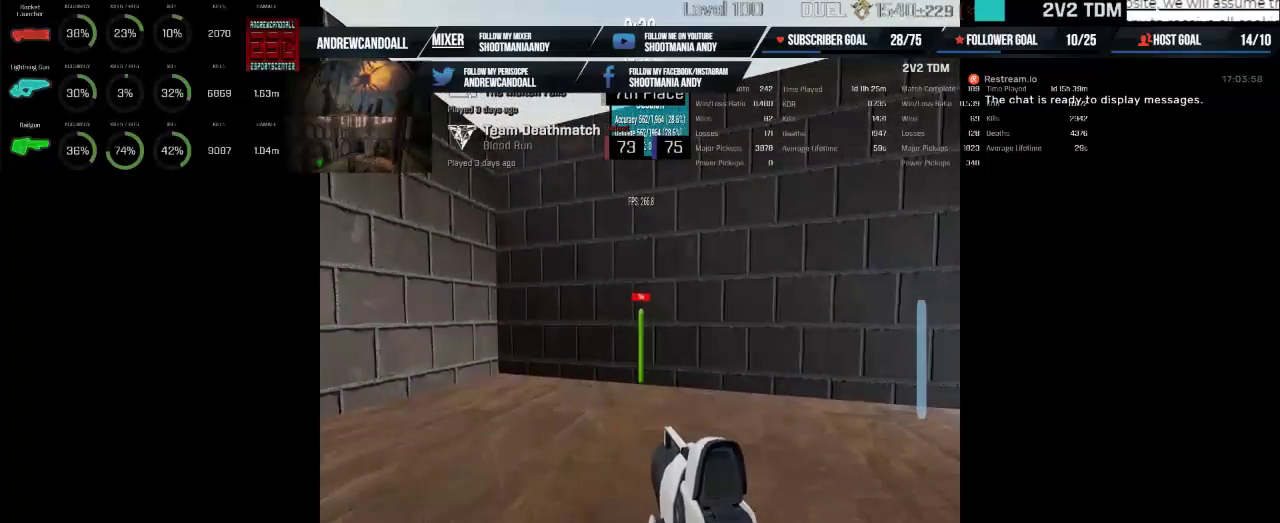
{"keys": [], "mouse": ["left"], "events": []}
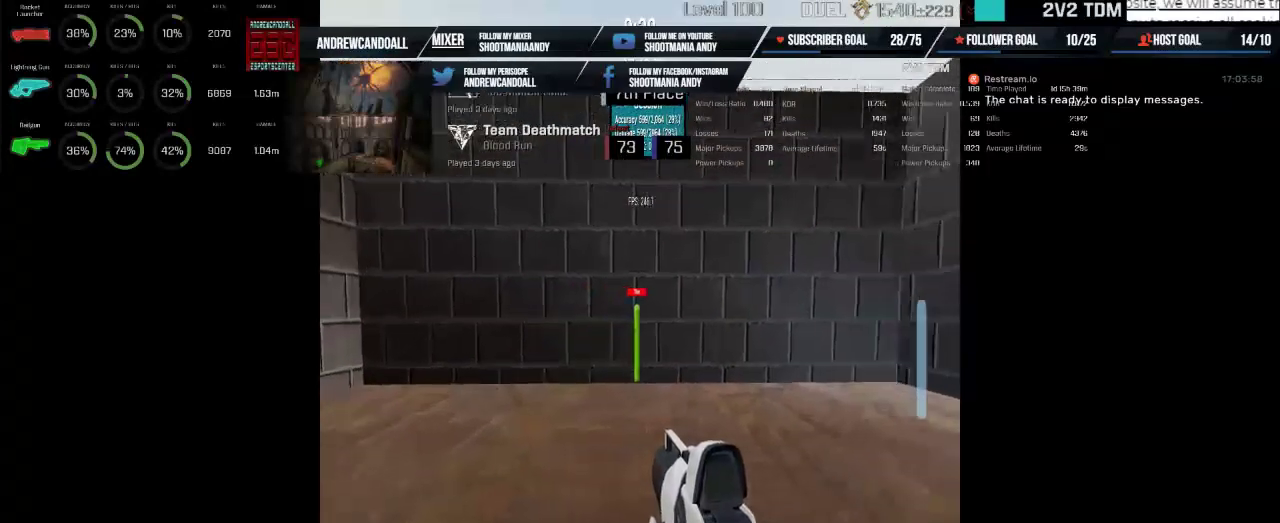
{"keys": [], "mouse": ["left"], "events": []}
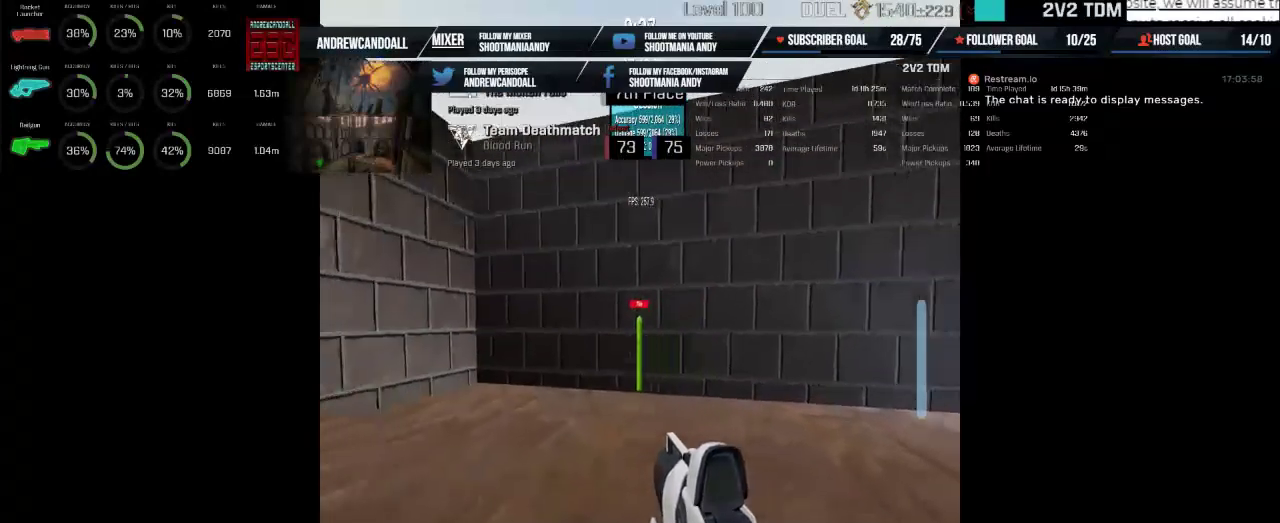
{"keys": [], "mouse": ["left"], "events": []}
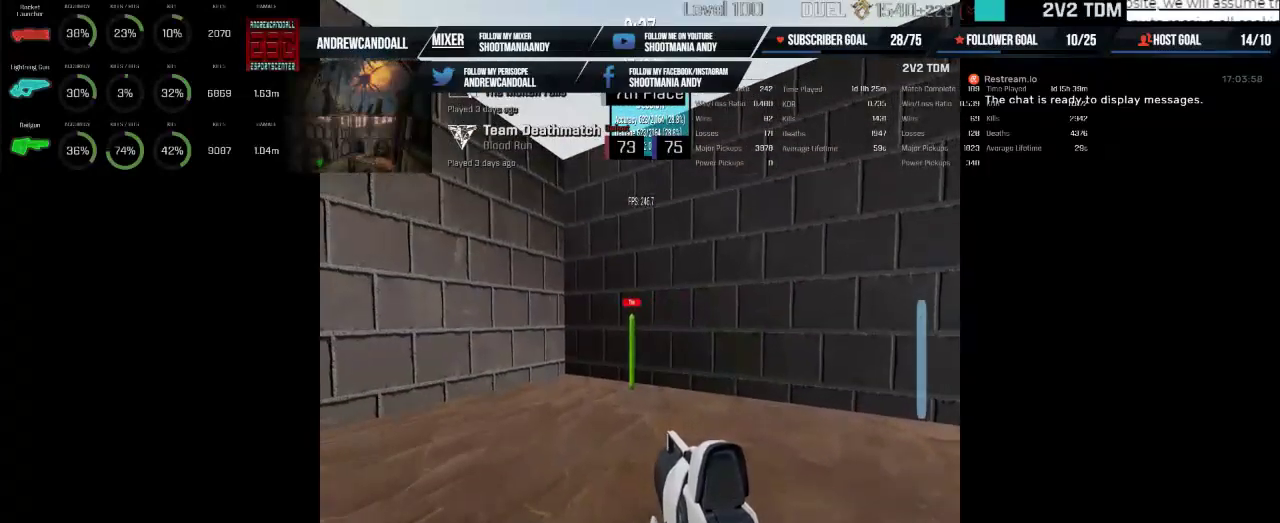
{"keys": [], "mouse": ["left"], "events": []}